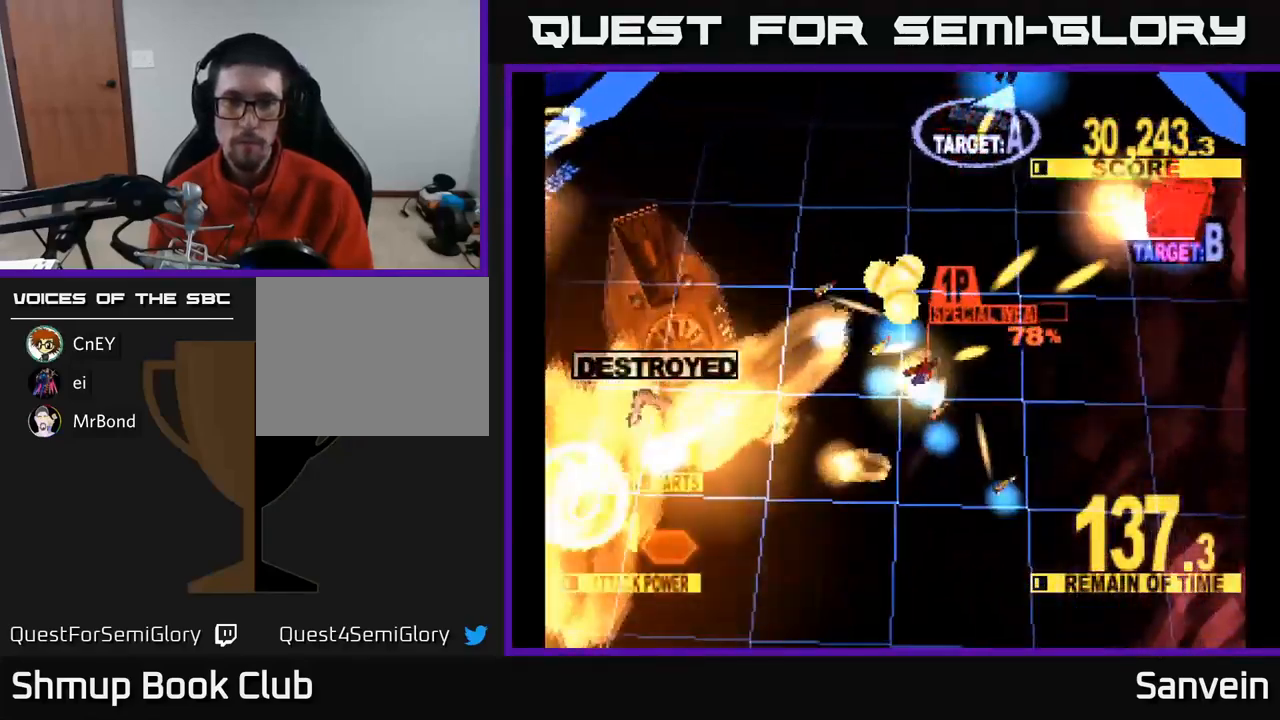
Gameplay with a controller (Xbox layout); each line is a JSON object with the inputs held at the frame after it. "events" lists button and stick changes between this image and that frame as [ms after this image, input, new state], when the widget could be followed in between.
{"buttons": ["X", "DPAD_UP", "DPAD_RIGHT"], "left_stick": "center", "right_stick": "center", "events": [[84, "DPAD_UP", "up"], [134, "A", "up"], [384, "DPAD_UP", "down"]]}
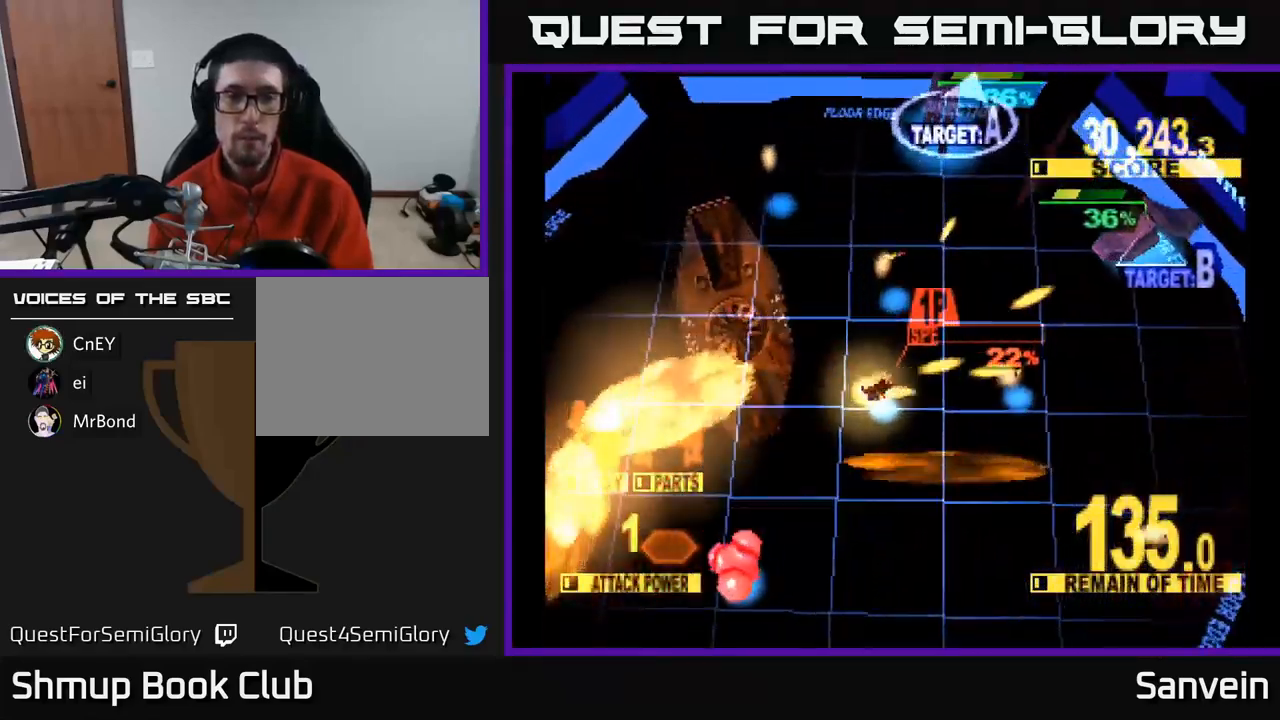
{"buttons": ["X", "DPAD_UP"], "left_stick": "center", "right_stick": "center", "events": [[450, "DPAD_RIGHT", "up"]]}
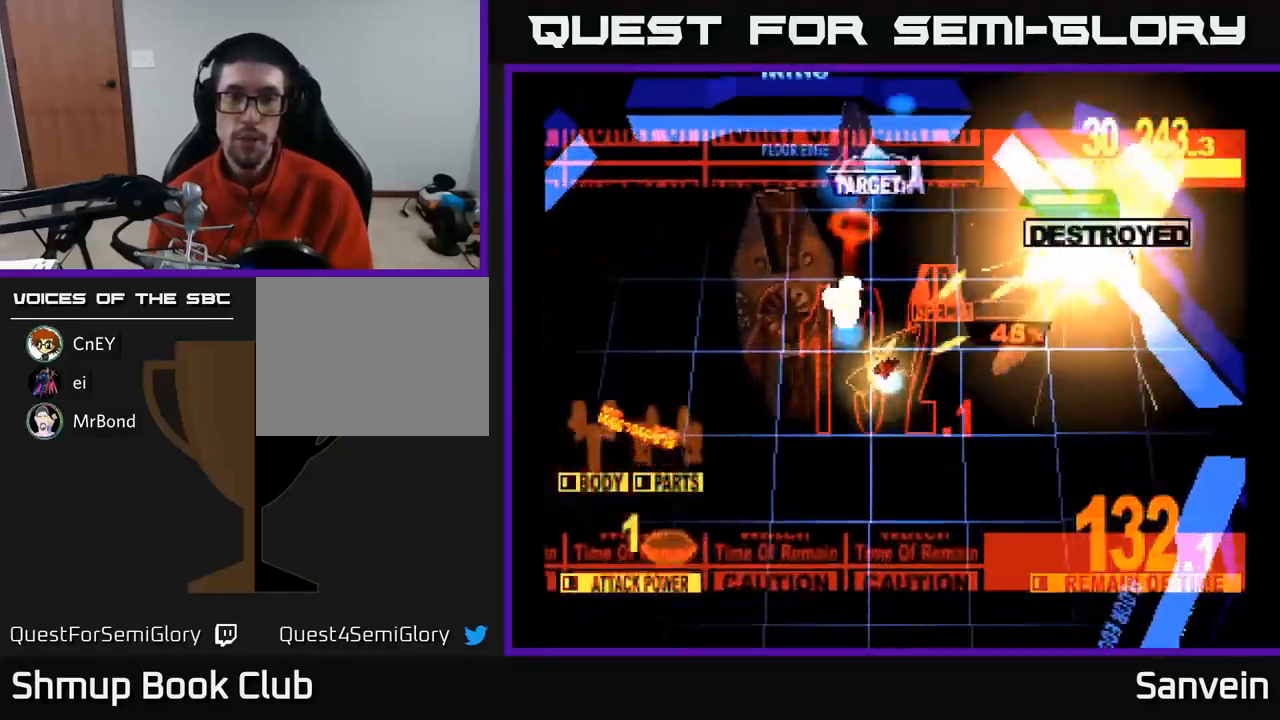
{"buttons": ["X", "DPAD_UP", "DPAD_LEFT"], "left_stick": "center", "right_stick": "center", "events": [[34, "DPAD_LEFT", "down"], [350, "DPAD_LEFT", "up"], [450, "DPAD_LEFT", "down"]]}
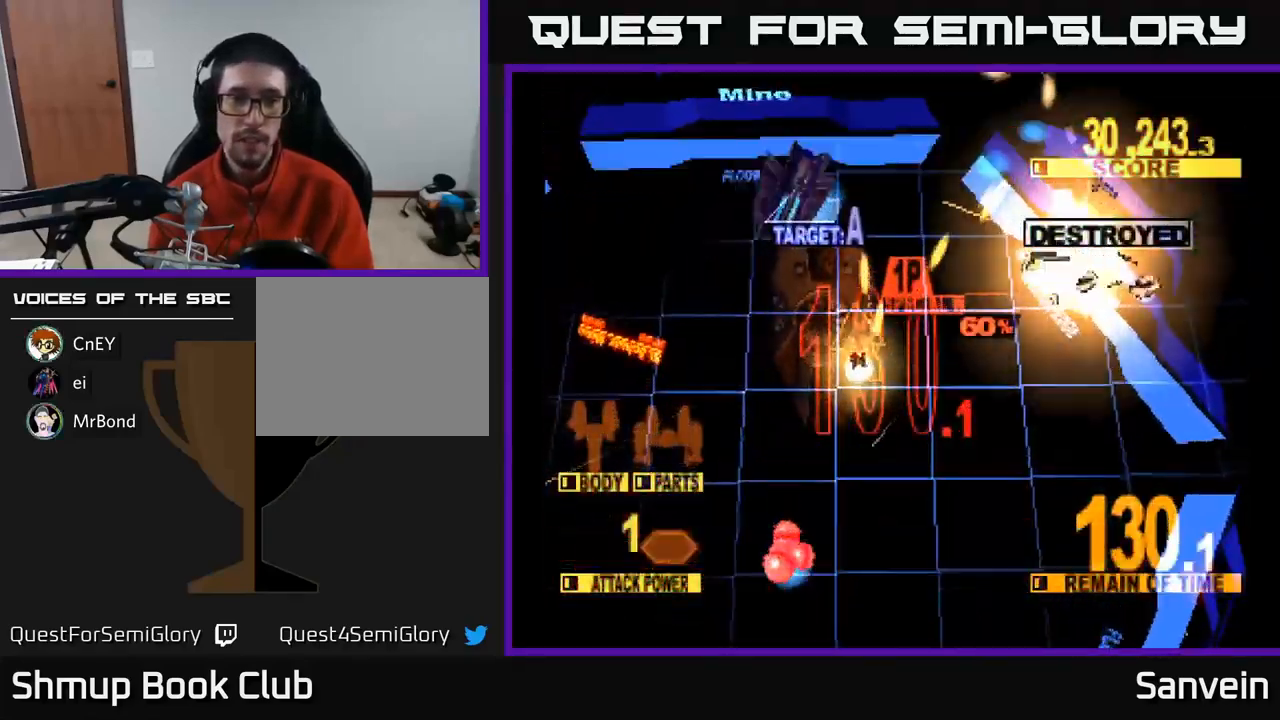
{"buttons": ["X", "DPAD_UP", "DPAD_LEFT"], "left_stick": "center", "right_stick": "center", "events": [[167, "DPAD_LEFT", "up"], [284, "DPAD_LEFT", "down"]]}
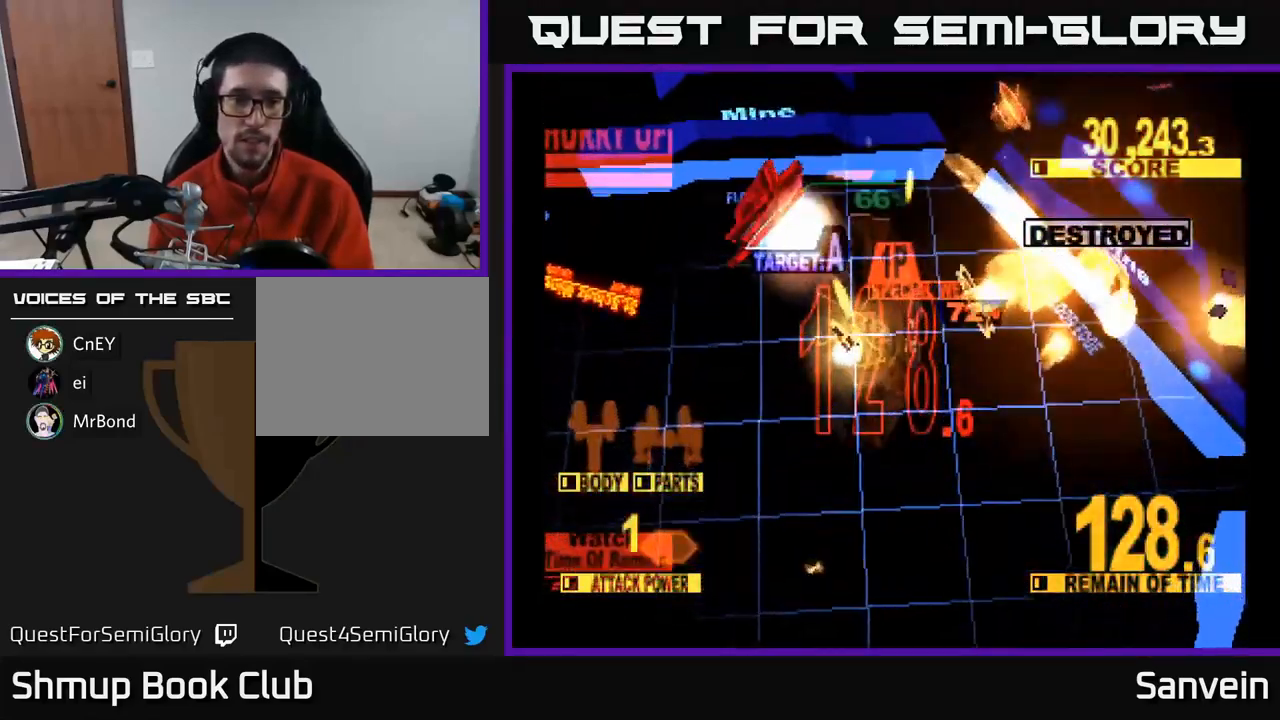
{"buttons": ["X", "DPAD_UP", "DPAD_LEFT"], "left_stick": "center", "right_stick": "center", "events": []}
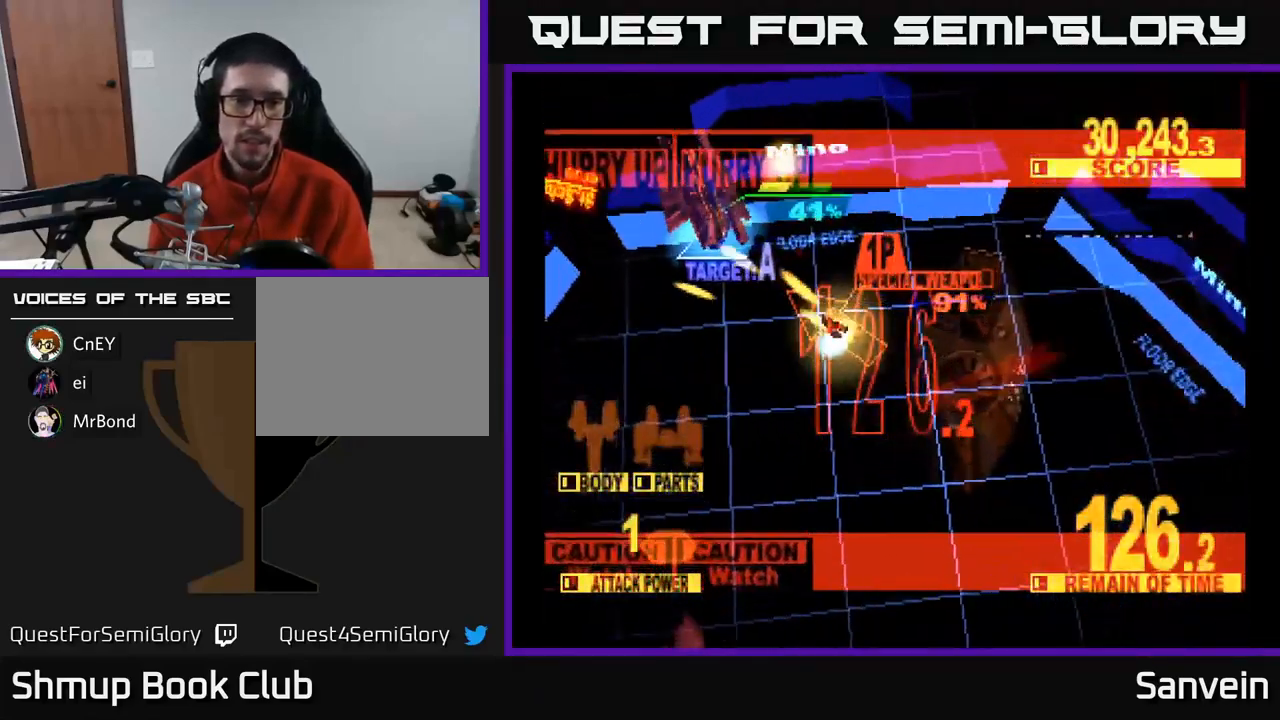
{"buttons": ["A", "X", "DPAD_DOWN", "DPAD_LEFT"], "left_stick": "center", "right_stick": "center", "events": [[84, "DPAD_UP", "up"], [200, "A", "down"], [317, "A", "up"], [367, "DPAD_DOWN", "down"], [400, "A", "down"]]}
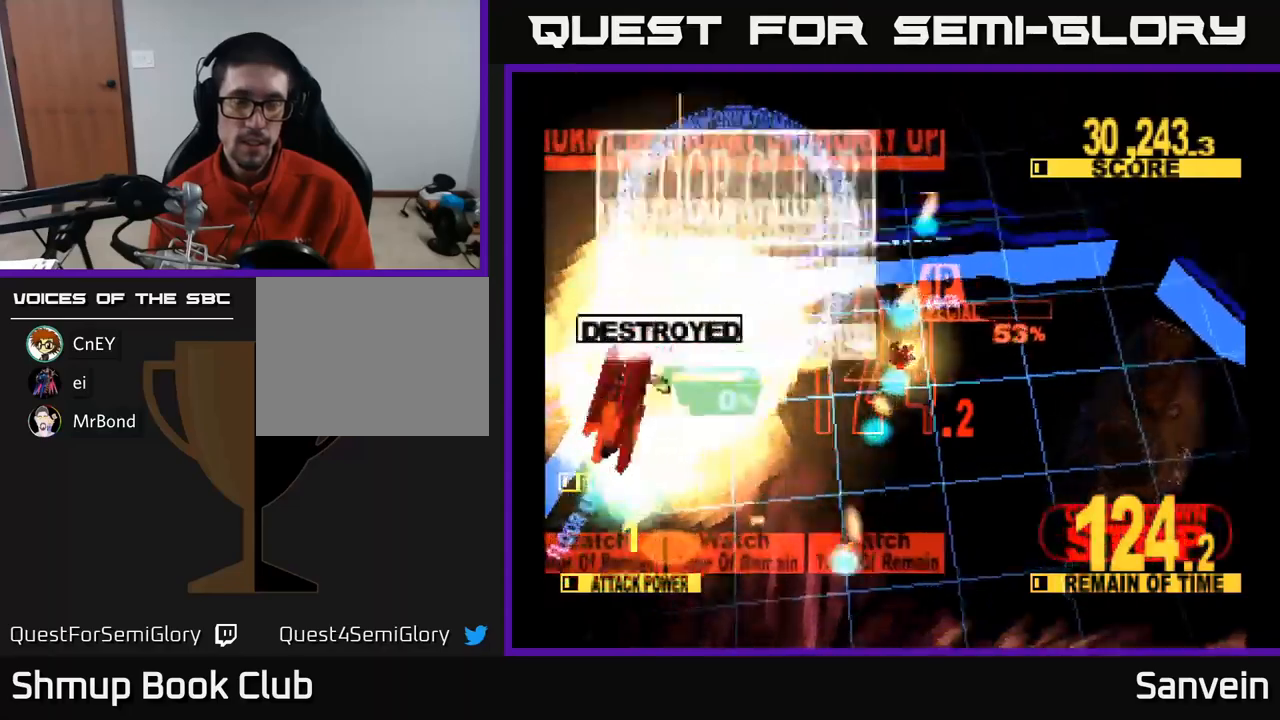
{"buttons": ["X", "DPAD_DOWN"], "left_stick": "center", "right_stick": "center", "events": [[33, "A", "up"], [183, "DPAD_LEFT", "up"]]}
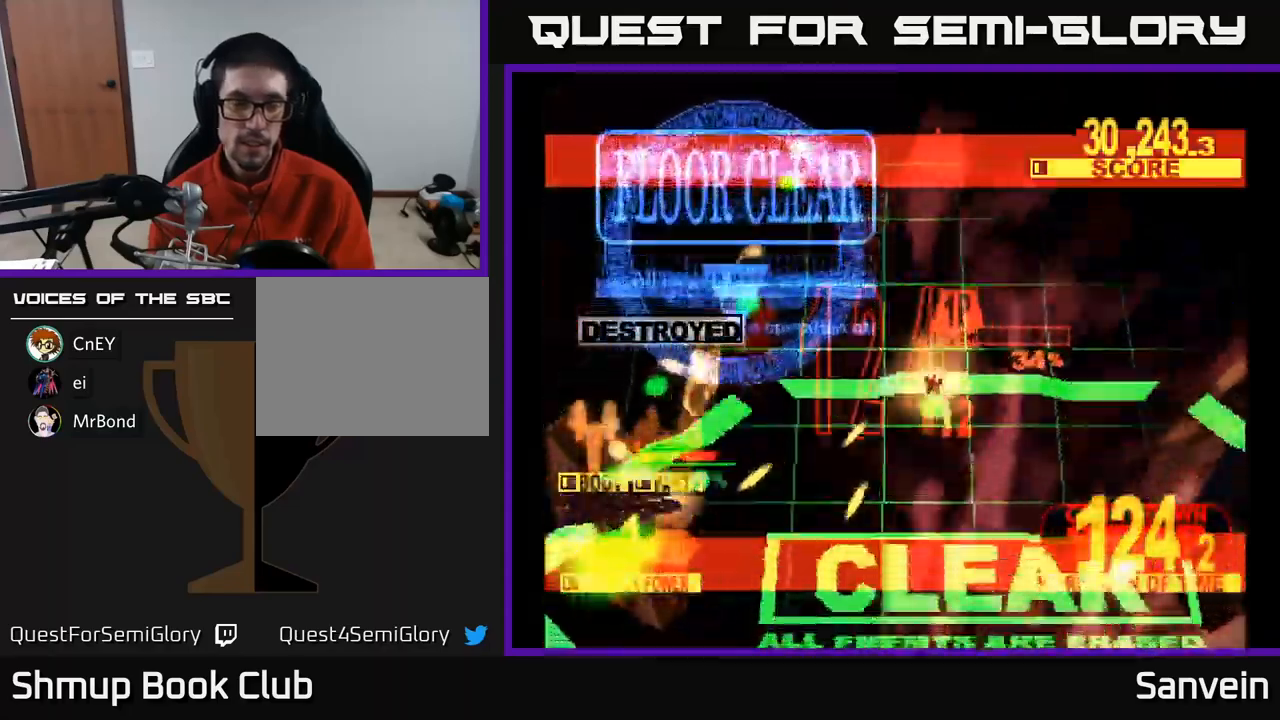
{"buttons": [], "left_stick": "center", "right_stick": "center", "events": [[183, "A", "down"], [233, "X", "up"], [283, "X", "down"], [333, "A", "up"], [366, "DPAD_DOWN", "up"], [500, "X", "up"]]}
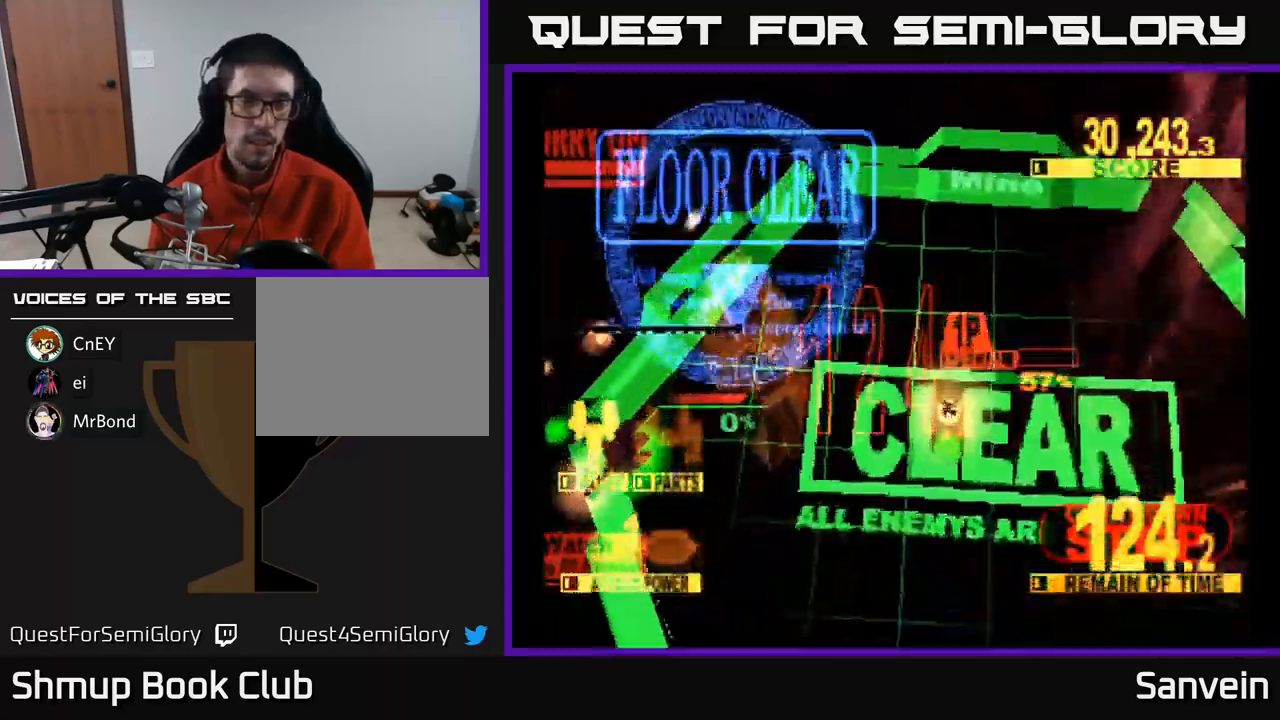
{"buttons": ["X"], "left_stick": "center", "right_stick": "center", "events": [[50, "X", "down"], [233, "A", "down"], [250, "X", "up"], [350, "A", "up"], [366, "X", "down"]]}
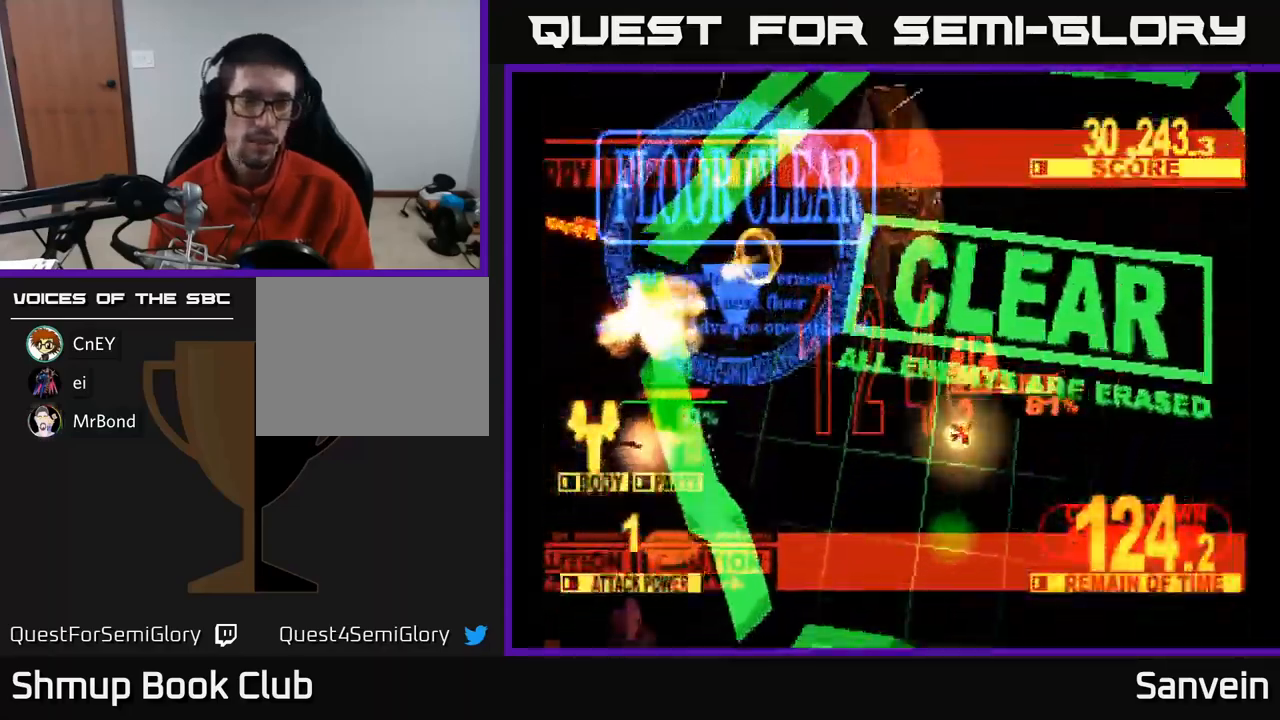
{"buttons": [], "left_stick": "center", "right_stick": "center", "events": [[33, "A", "down"], [66, "X", "up"], [133, "X", "down"], [150, "A", "up"], [300, "X", "up"]]}
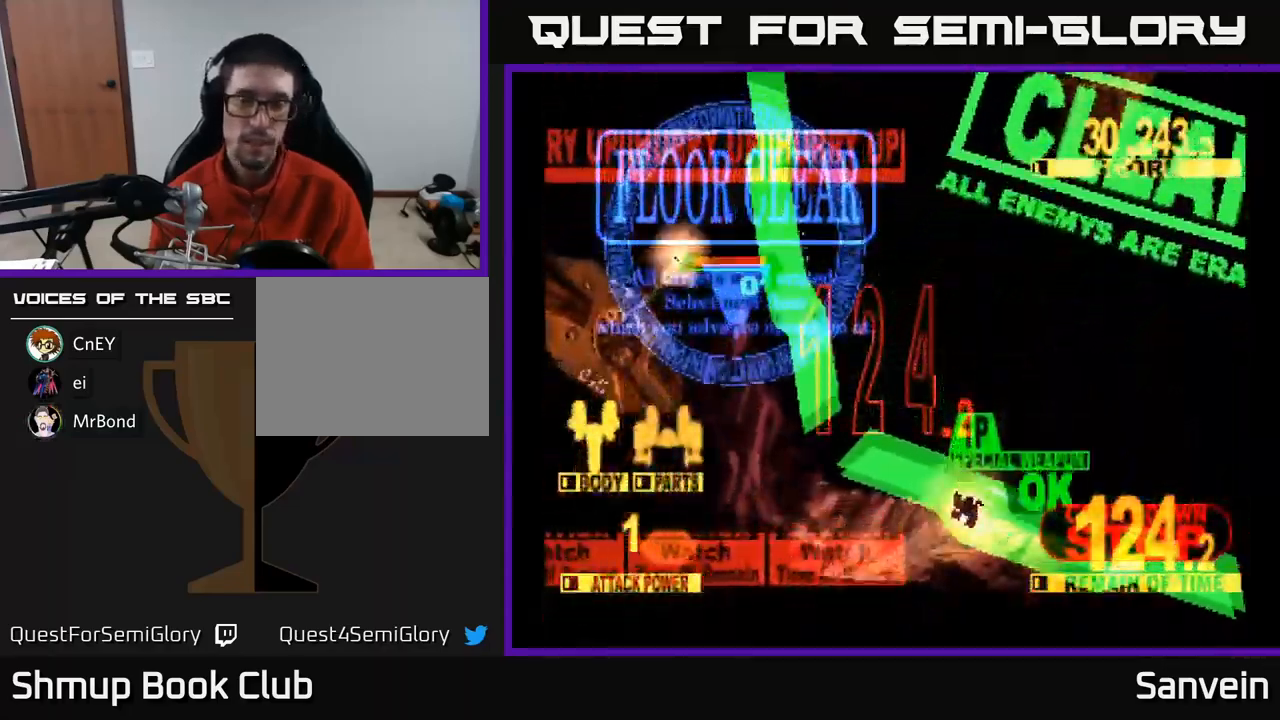
{"buttons": [], "left_stick": "center", "right_stick": "center", "events": []}
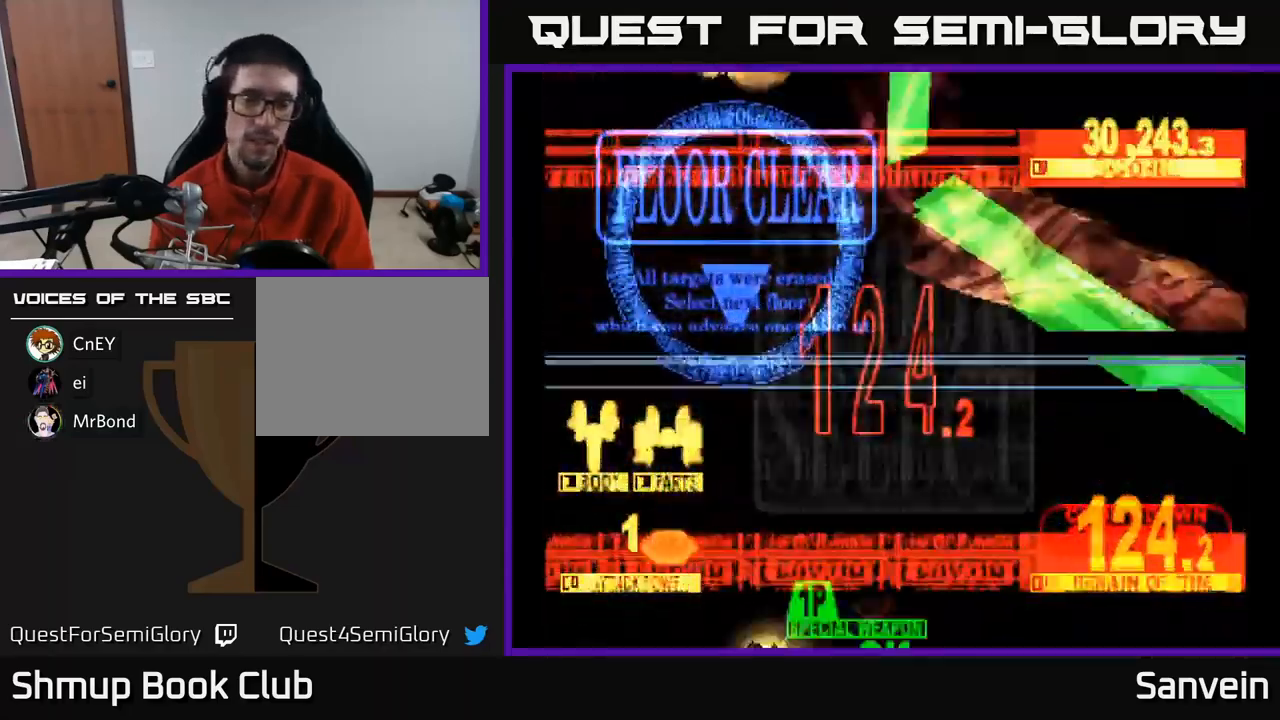
{"buttons": [], "left_stick": "center", "right_stick": "center", "events": []}
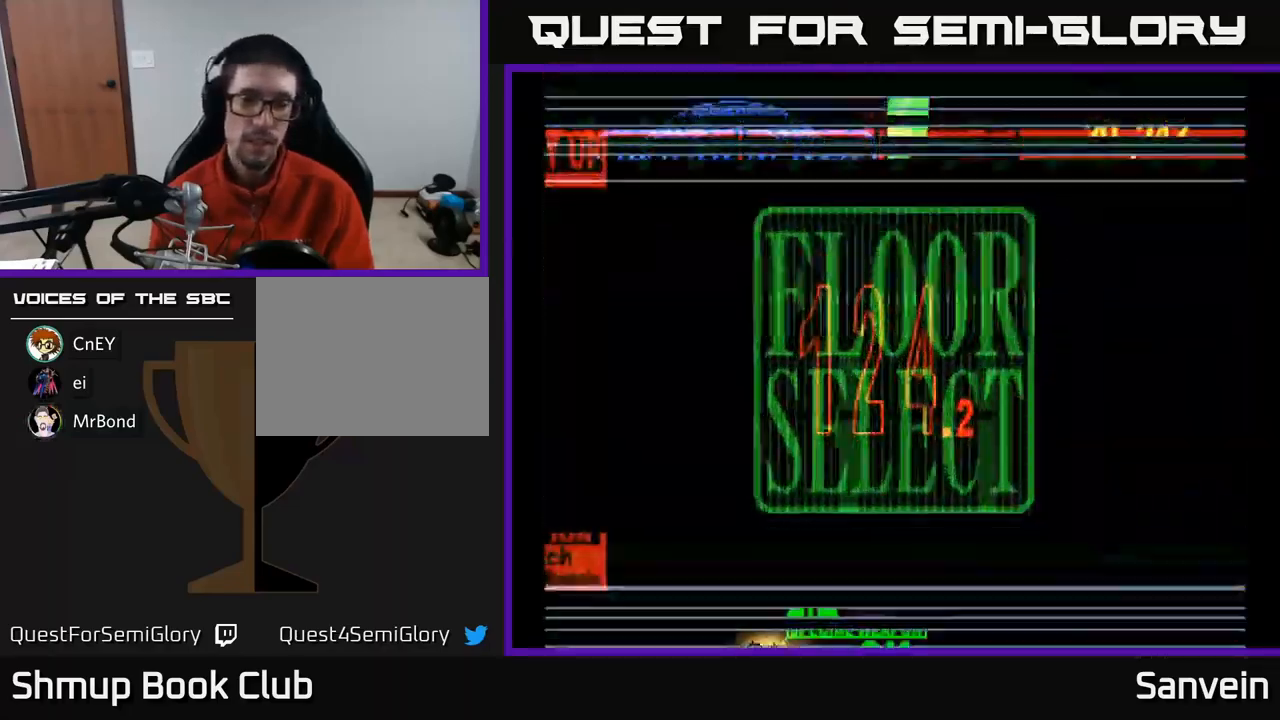
{"buttons": ["DPAD_UP"], "left_stick": "center", "right_stick": "center", "events": [[483, "DPAD_UP", "down"]]}
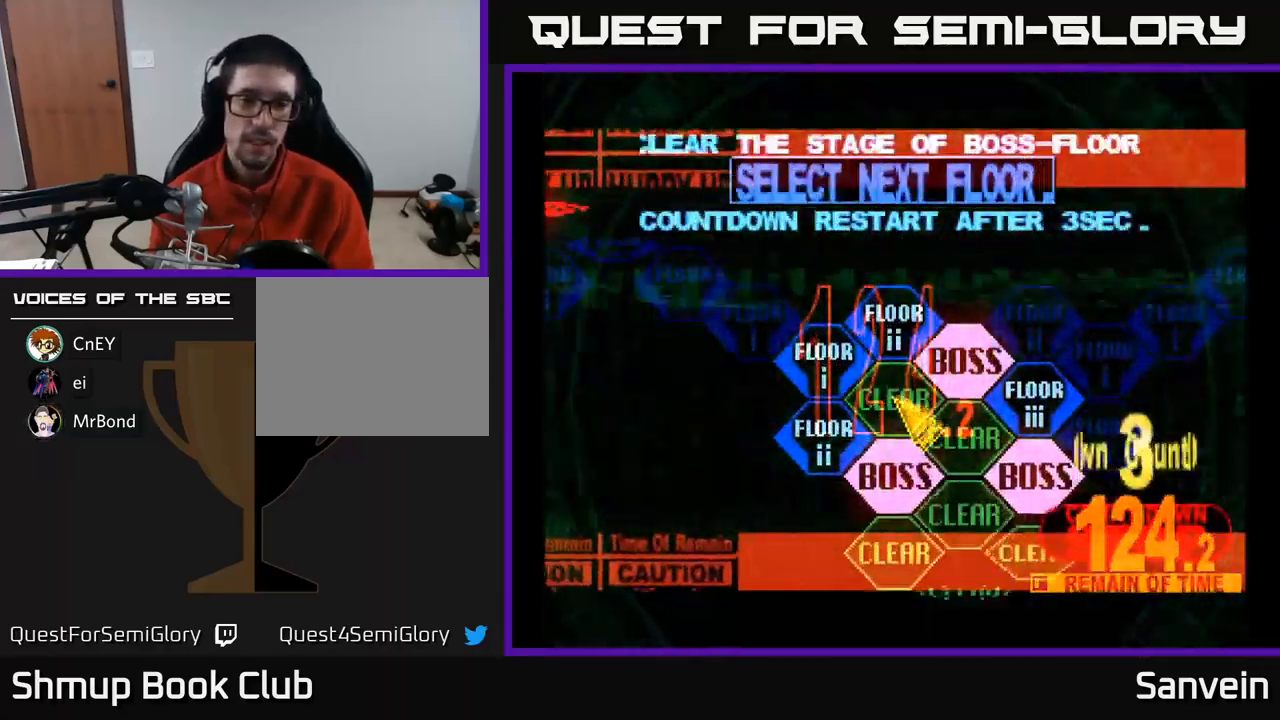
{"buttons": ["A"], "left_stick": "center", "right_stick": "center", "events": [[16, "DPAD_LEFT", "down"], [50, "DPAD_UP", "up"], [216, "DPAD_DOWN", "down"], [250, "DPAD_LEFT", "up"], [366, "DPAD_DOWN", "up"], [400, "A", "down"]]}
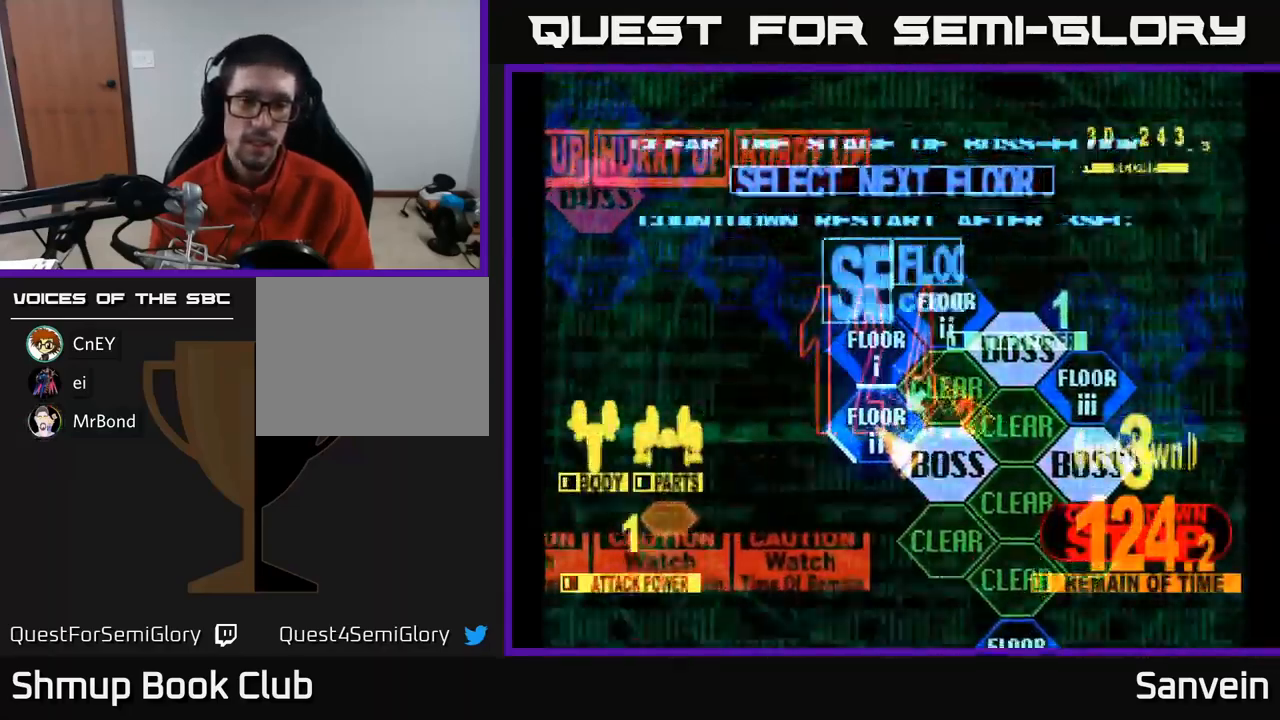
{"buttons": ["X", "DPAD_UP"], "left_stick": "center", "right_stick": "center", "events": [[16, "A", "up"], [116, "A", "down"], [216, "X", "down"], [233, "A", "up"], [233, "DPAD_UP", "down"]]}
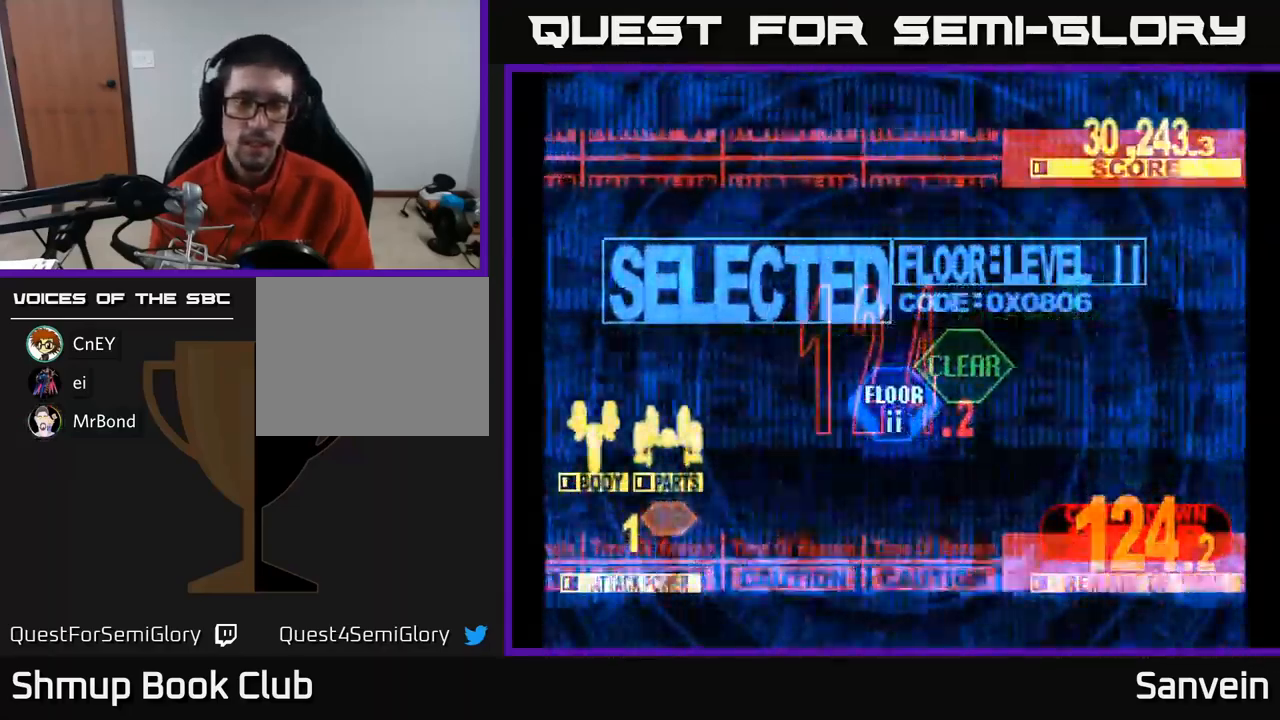
{"buttons": ["X", "DPAD_UP"], "left_stick": "center", "right_stick": "center", "events": []}
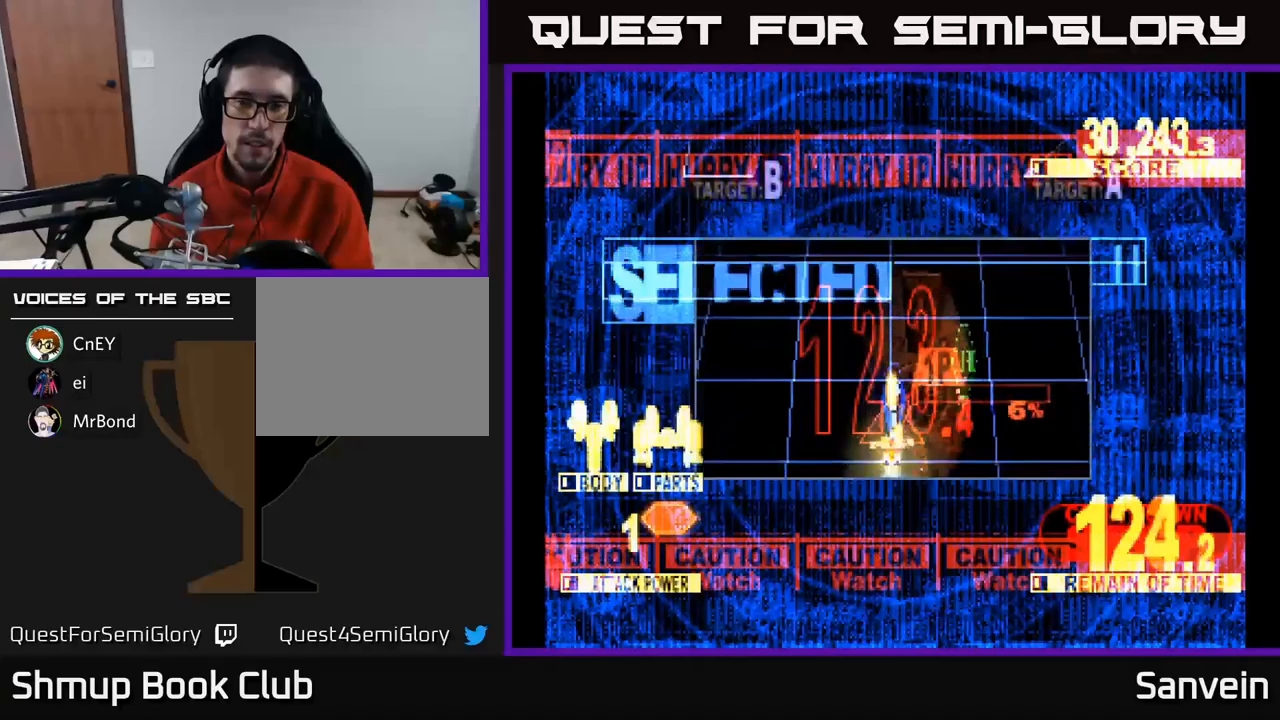
{"buttons": ["X", "DPAD_UP", "DPAD_LEFT"], "left_stick": "center", "right_stick": "center", "events": [[300, "DPAD_LEFT", "down"]]}
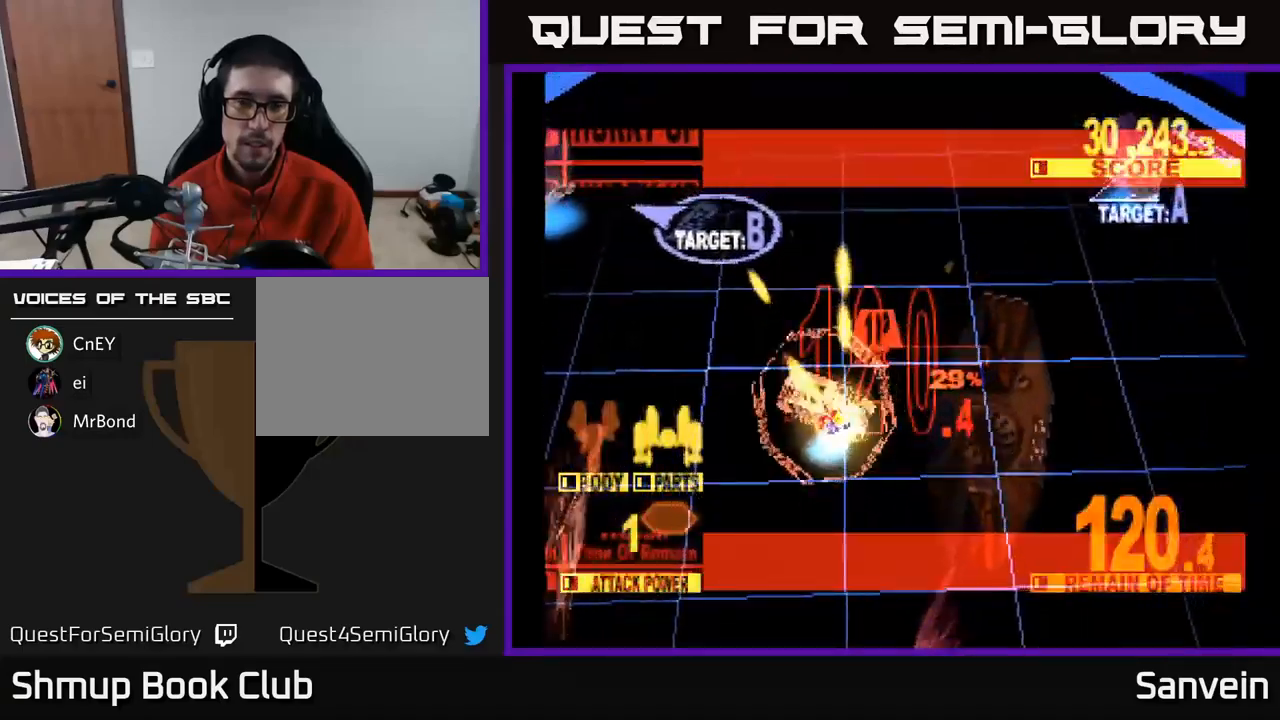
{"buttons": ["X", "DPAD_LEFT"], "left_stick": "center", "right_stick": "center", "events": [[50, "DPAD_UP", "up"], [83, "DPAD_UP", "down"], [433, "DPAD_UP", "up"]]}
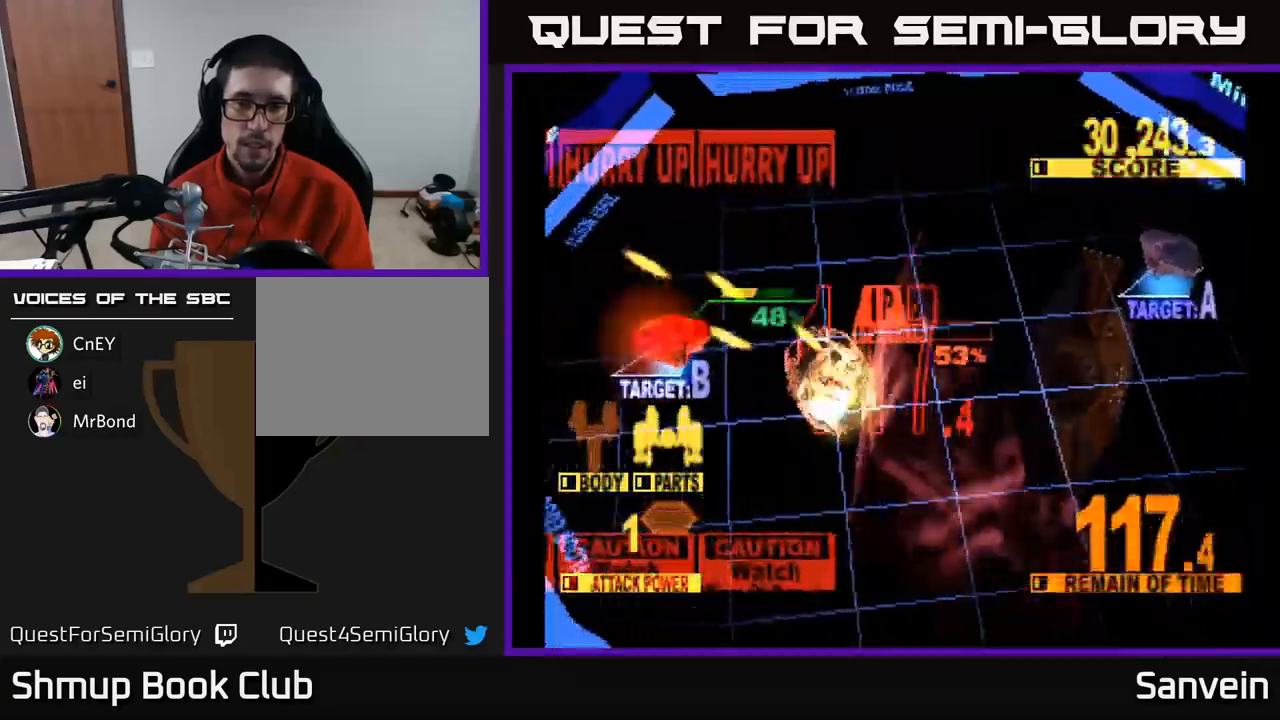
{"buttons": ["X", "DPAD_RIGHT"], "left_stick": "center", "right_stick": "center", "events": [[50, "DPAD_LEFT", "up"], [67, "DPAD_RIGHT", "down"], [117, "DPAD_UP", "down"], [133, "X", "up"], [250, "DPAD_UP", "up"], [317, "DPAD_DOWN", "down"], [383, "X", "down"], [433, "DPAD_DOWN", "up"]]}
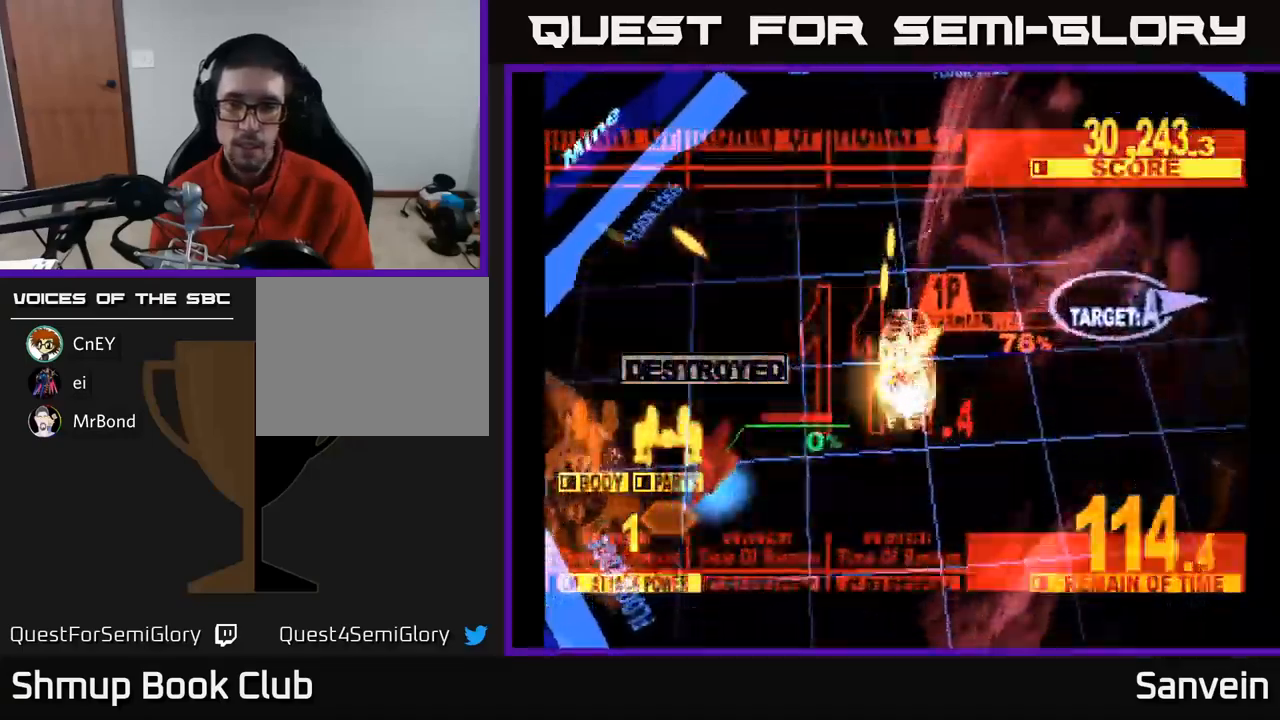
{"buttons": ["X", "DPAD_RIGHT"], "left_stick": "center", "right_stick": "center", "events": [[250, "DPAD_DOWN", "down"], [417, "DPAD_DOWN", "up"]]}
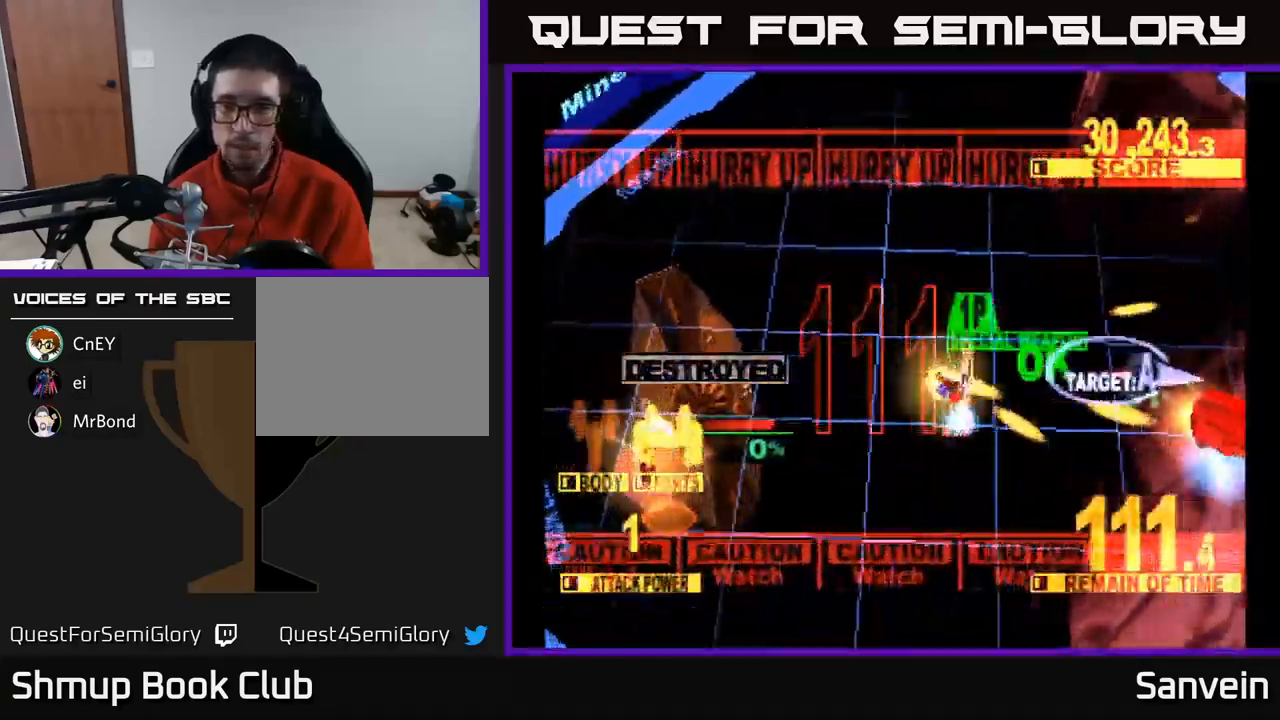
{"buttons": ["X", "DPAD_DOWN", "DPAD_RIGHT"], "left_stick": "center", "right_stick": "center", "events": [[133, "DPAD_DOWN", "down"], [267, "DPAD_DOWN", "up"], [333, "X", "up"], [383, "DPAD_DOWN", "down"], [433, "X", "down"]]}
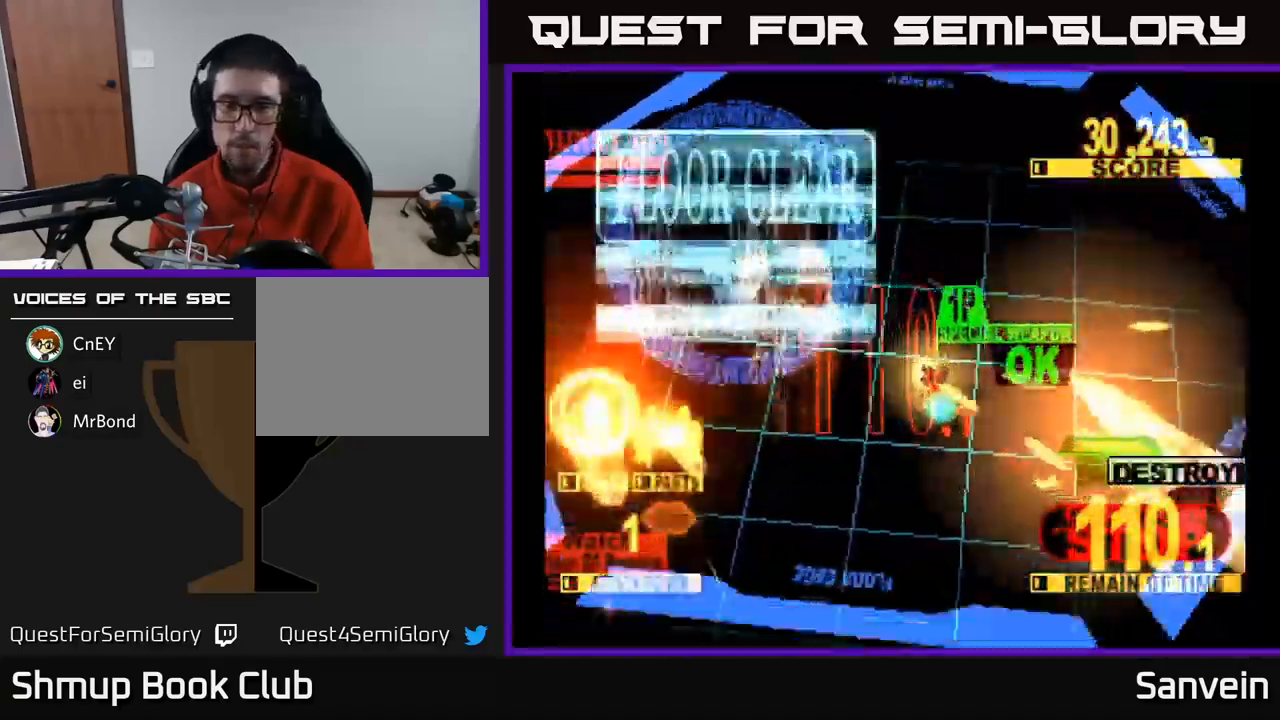
{"buttons": ["X"], "left_stick": "center", "right_stick": "center", "events": [[267, "A", "down"], [317, "DPAD_DOWN", "up"], [333, "X", "up"], [383, "DPAD_RIGHT", "up"], [400, "X", "down"], [417, "A", "up"]]}
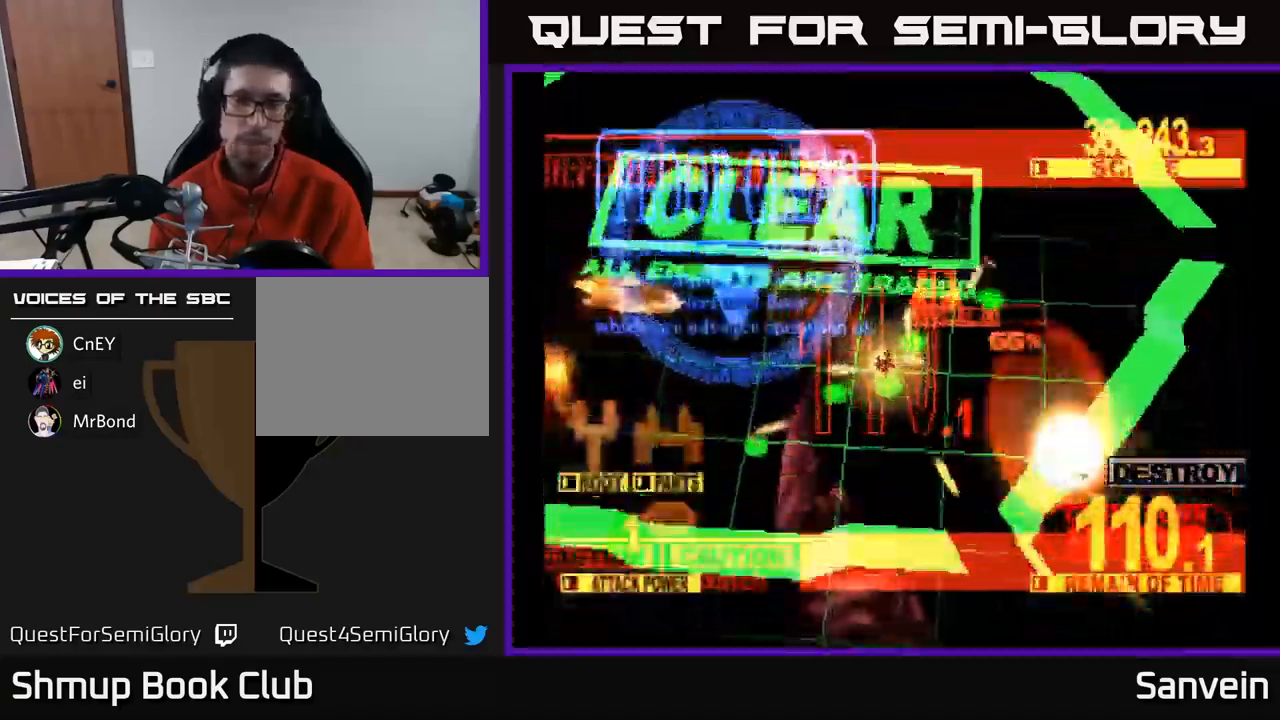
{"buttons": ["X"], "left_stick": "center", "right_stick": "center", "events": [[33, "A", "down"], [50, "X", "up"], [133, "X", "down"], [167, "A", "up"], [283, "A", "down"], [333, "X", "up"], [367, "X", "down"], [400, "A", "up"]]}
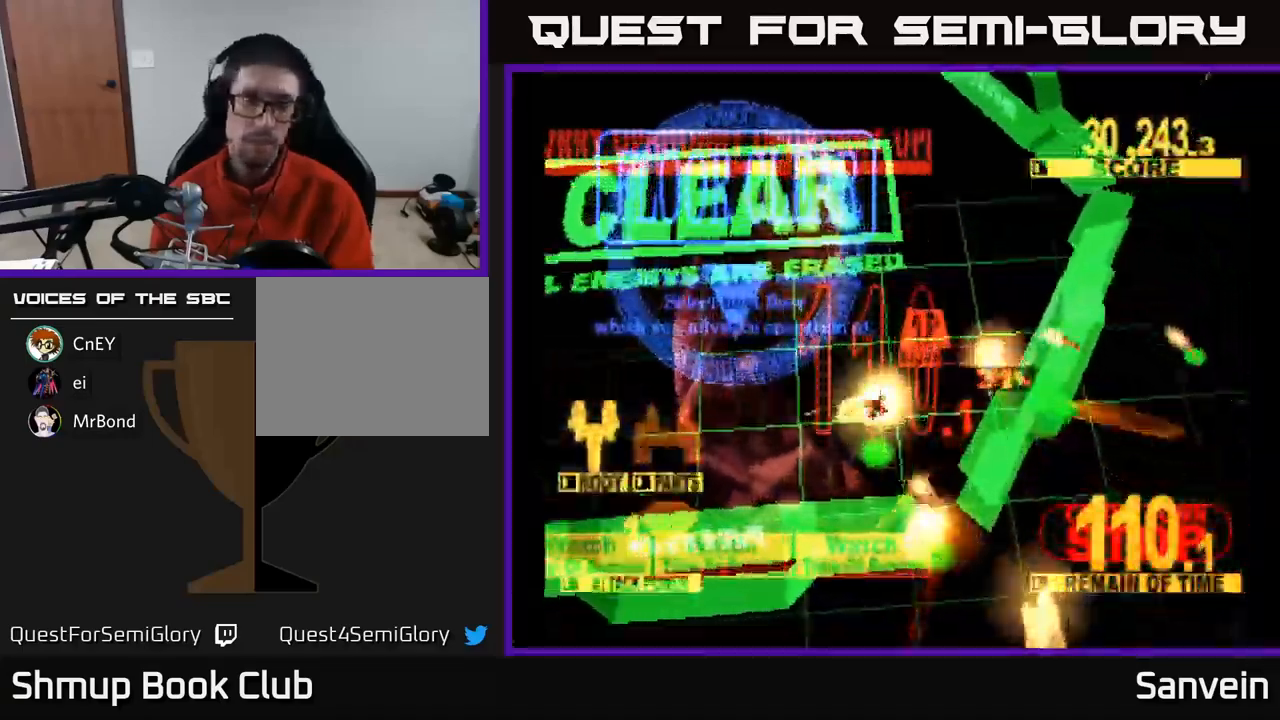
{"buttons": ["X"], "left_stick": "center", "right_stick": "center", "events": [[150, "X", "up"], [283, "X", "down"]]}
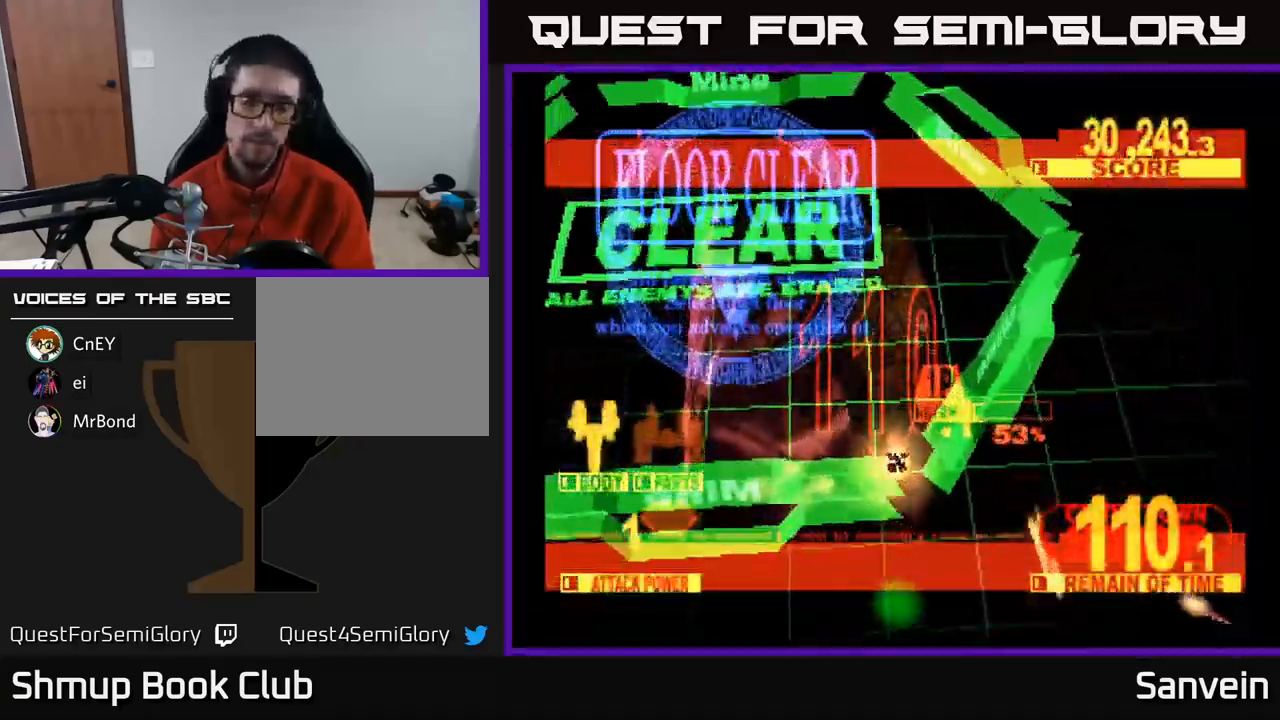
{"buttons": ["X"], "left_stick": "center", "right_stick": "center", "events": [[17, "A", "down"], [50, "X", "up"], [133, "X", "down"], [200, "A", "up"], [317, "A", "down"], [350, "X", "up"], [433, "X", "down"], [450, "A", "up"]]}
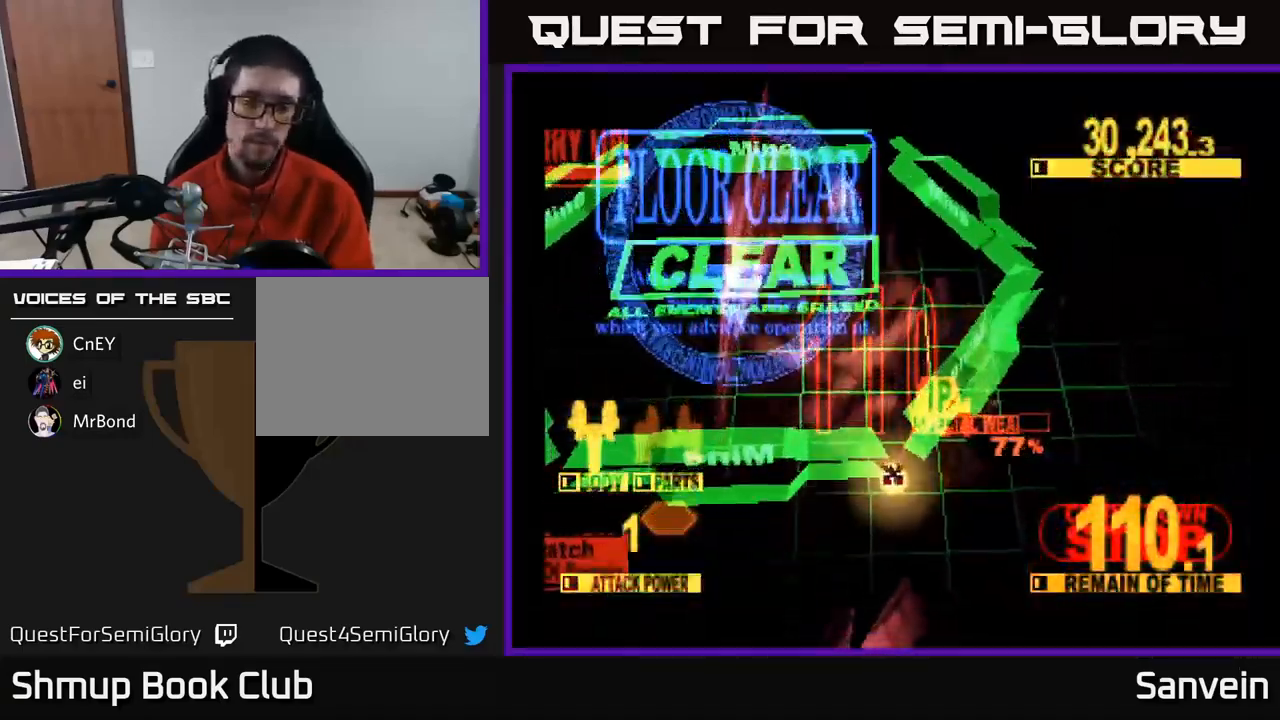
{"buttons": [], "left_stick": "center", "right_stick": "center", "events": [[100, "A", "down"], [133, "X", "up"], [183, "A", "up"]]}
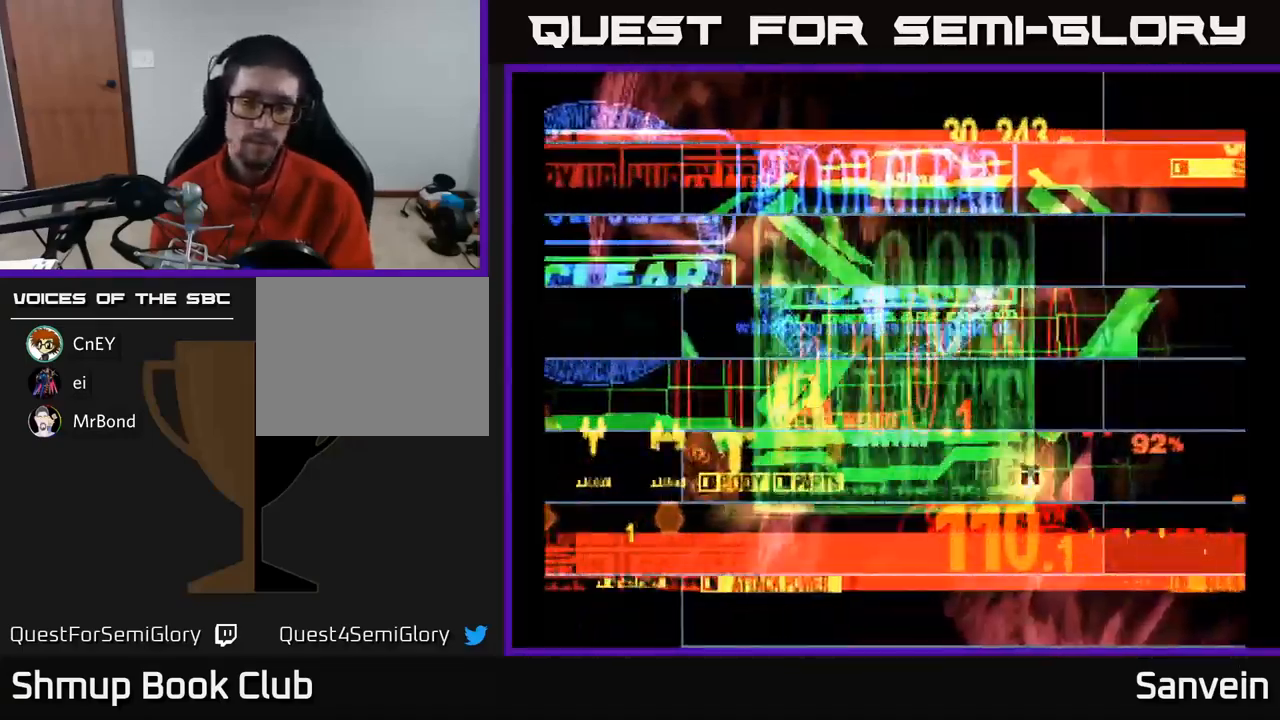
{"buttons": [], "left_stick": "center", "right_stick": "center", "events": []}
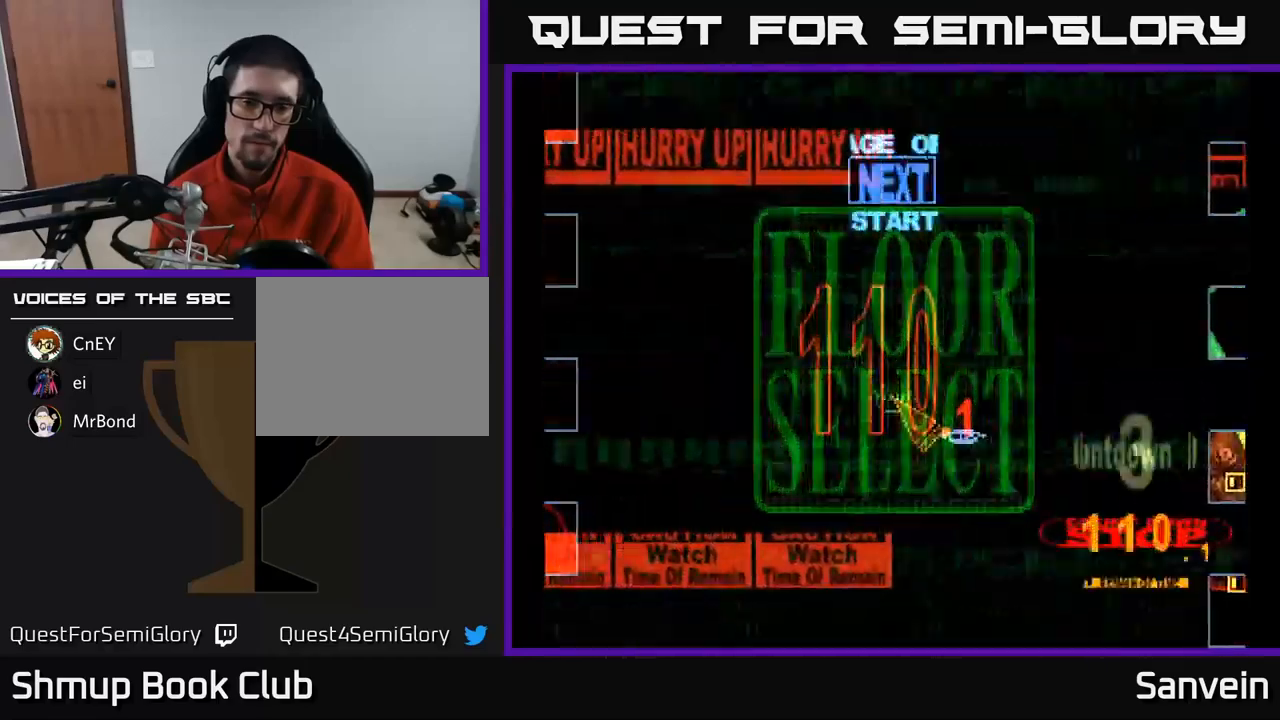
{"buttons": ["DPAD_RIGHT"], "left_stick": "center", "right_stick": "center", "events": [[217, "DPAD_RIGHT", "down"]]}